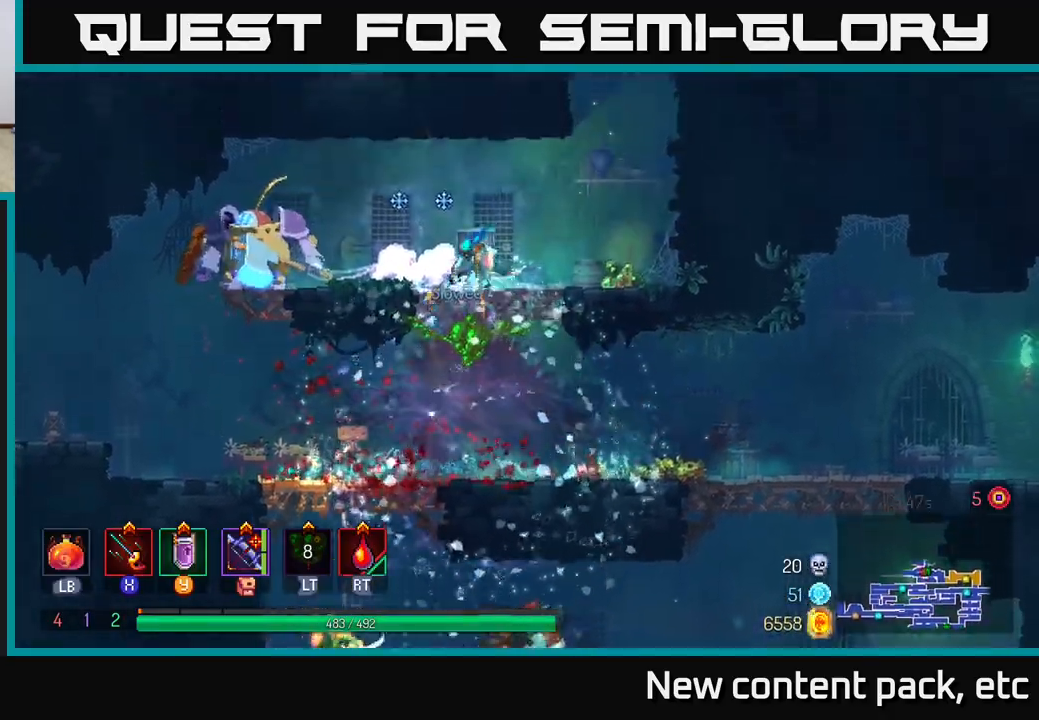
Gameplay with a controller (Xbox layout); each line is a JSON object with the inputs held at the frame after it. "events" lists button and stick changes between this image and that frame as [ms after this image, input, new state], when the widget could be followed in between. Not read: L3 R3.
{"buttons": ["X"], "left_stick": "left", "right_stick": "center", "events": [[83, "B", "up"], [167, "X", "down"], [250, "X", "up"], [317, "X", "down"], [383, "X", "up"], [450, "X", "down"]]}
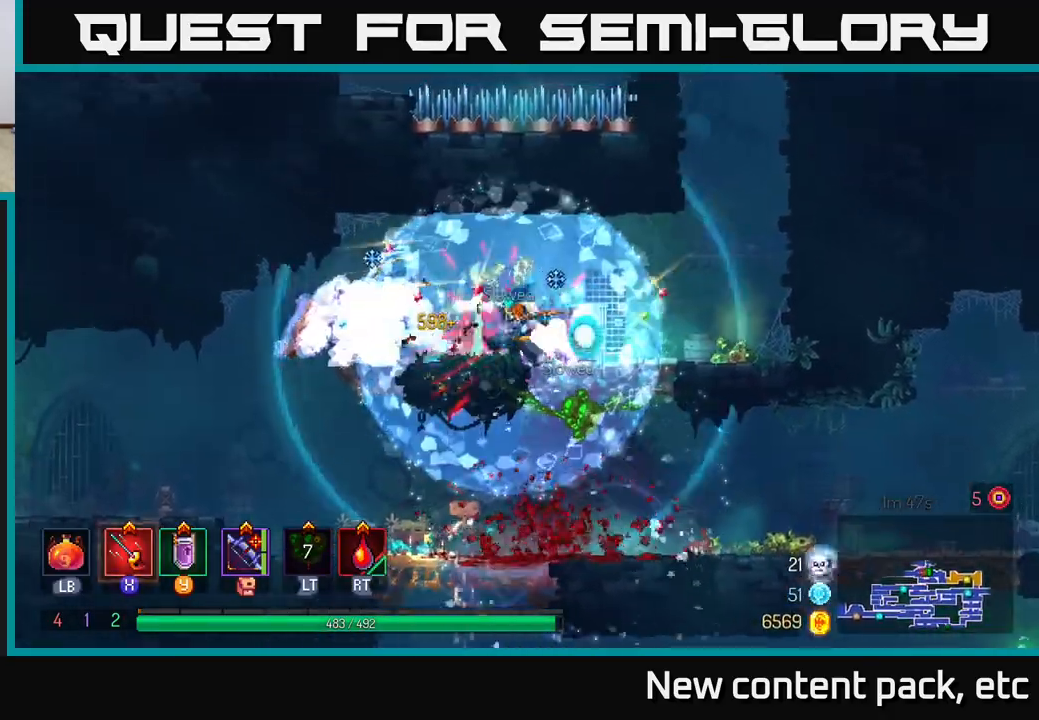
{"buttons": [], "left_stick": "right", "right_stick": "center", "events": [[33, "X", "up"], [50, "left_stick", "down-left"], [117, "X", "down"], [200, "X", "up"], [267, "X", "down"], [317, "left_stick", "center"], [367, "X", "up"], [450, "left_stick", "right"]]}
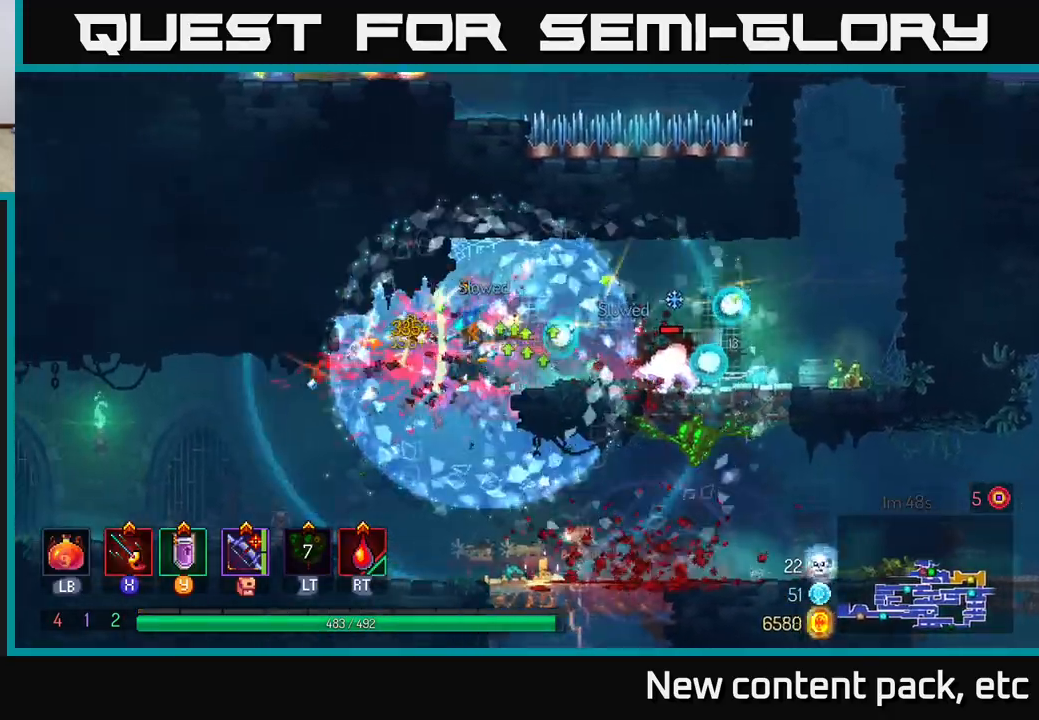
{"buttons": [], "left_stick": "right", "right_stick": "center", "events": [[67, "X", "down"], [133, "X", "up"], [233, "X", "down"], [267, "X", "up"]]}
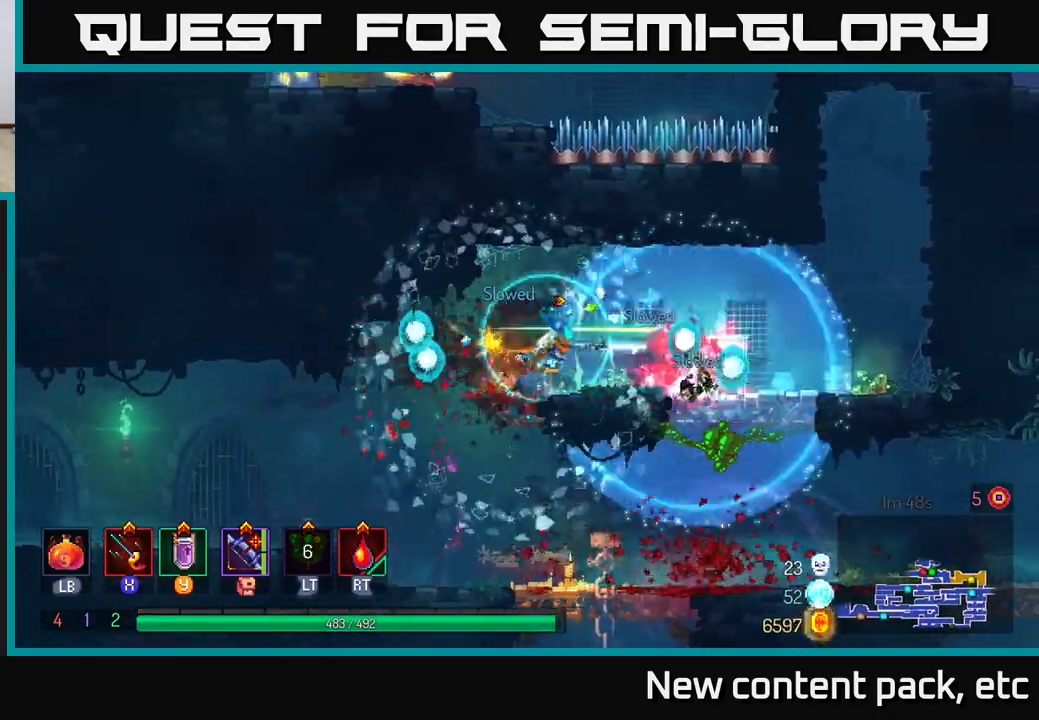
{"buttons": [], "left_stick": "down", "right_stick": "center", "events": [[200, "X", "down"], [250, "X", "up"], [467, "left_stick", "down"]]}
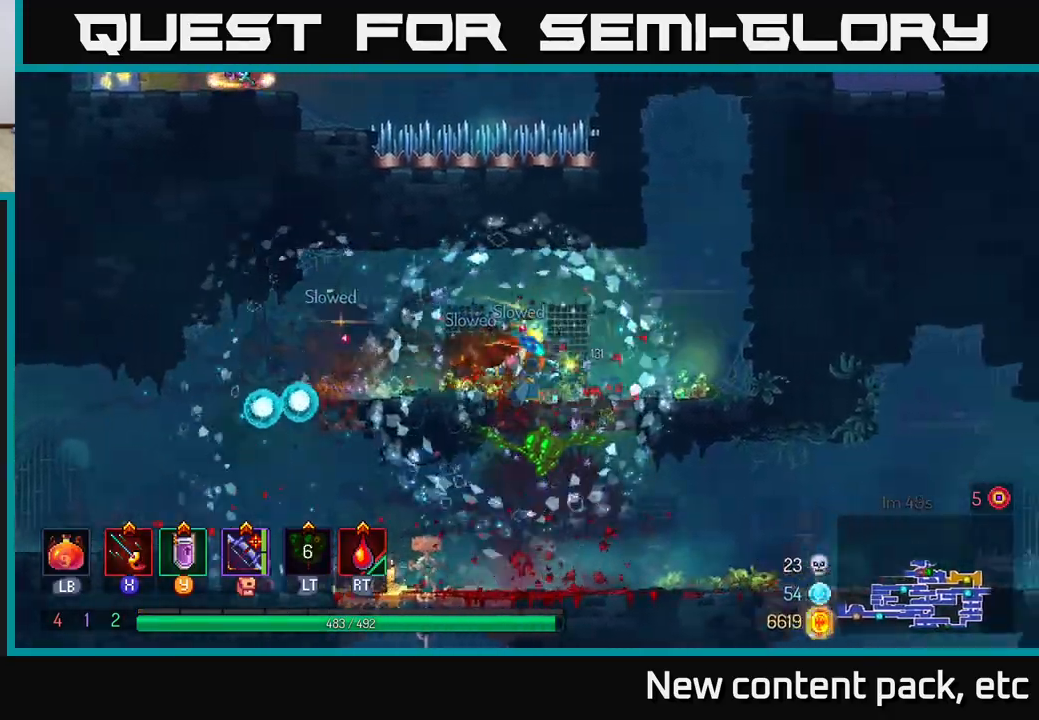
{"buttons": [], "left_stick": "center", "right_stick": "down", "events": [[67, "A", "down"], [83, "A", "up"], [100, "A", "down"], [133, "A", "up"], [300, "left_stick", "center"], [300, "right_stick", "down"]]}
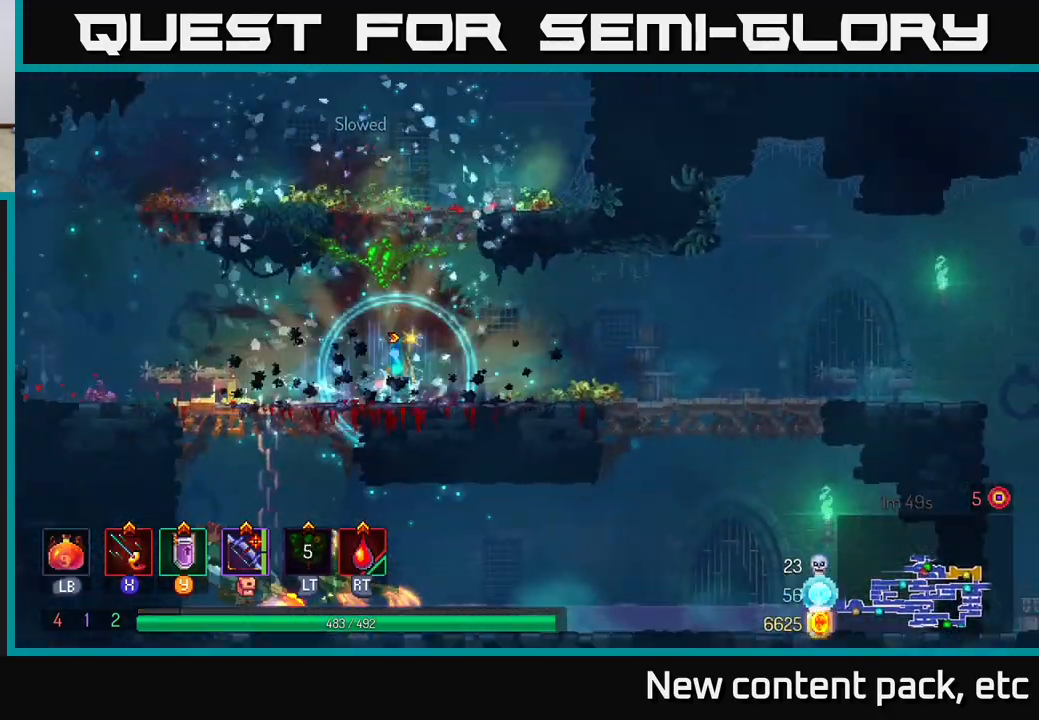
{"buttons": [], "left_stick": "left", "right_stick": "center", "events": [[50, "left_stick", "right"], [133, "right_stick", "center"], [417, "left_stick", "left"]]}
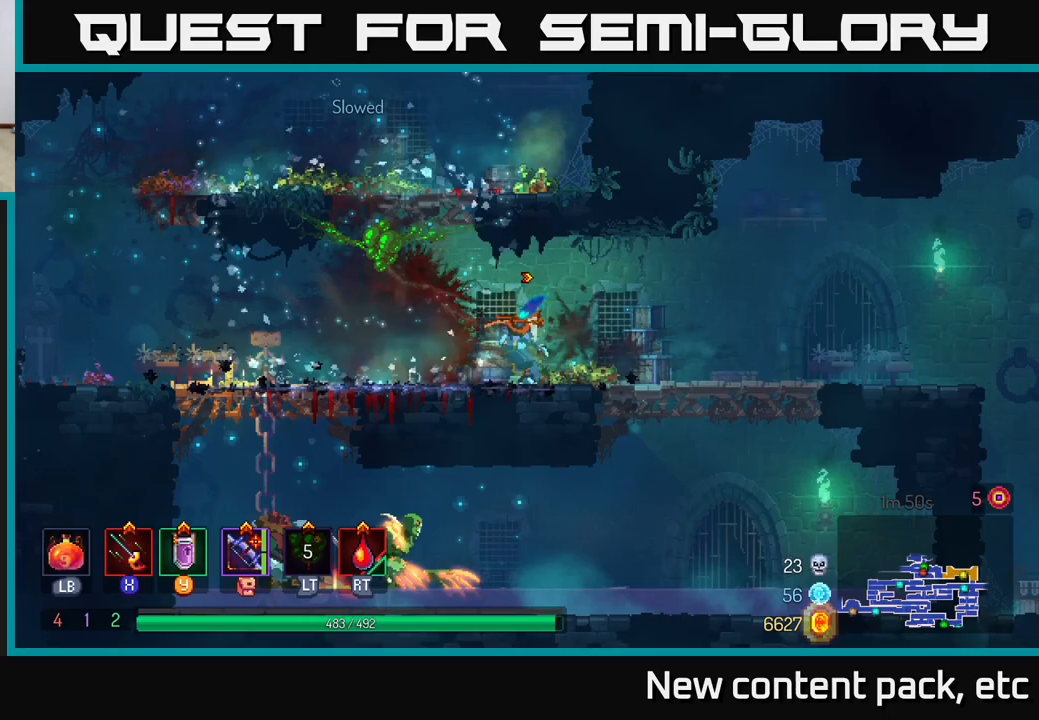
{"buttons": [], "left_stick": "left", "right_stick": "center", "events": []}
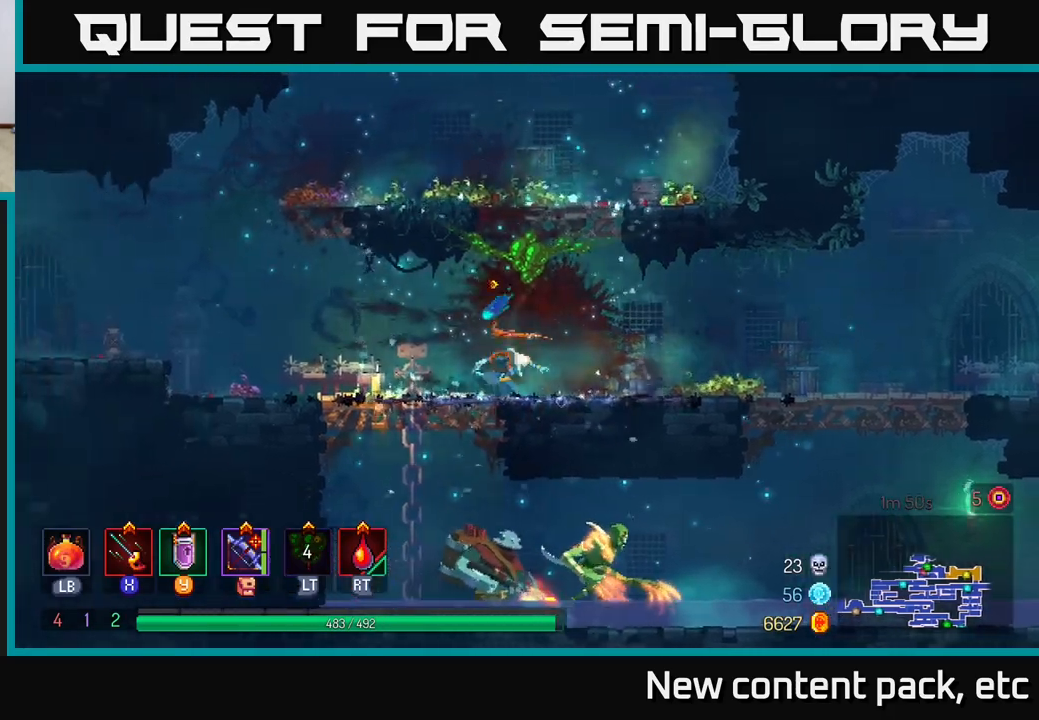
{"buttons": ["A"], "left_stick": "right", "right_stick": "center", "events": [[33, "left_stick", "down"], [117, "A", "down"], [150, "A", "up"], [200, "A", "down"], [283, "A", "up"], [317, "B", "down"], [367, "left_stick", "right"], [400, "B", "up"], [500, "A", "down"]]}
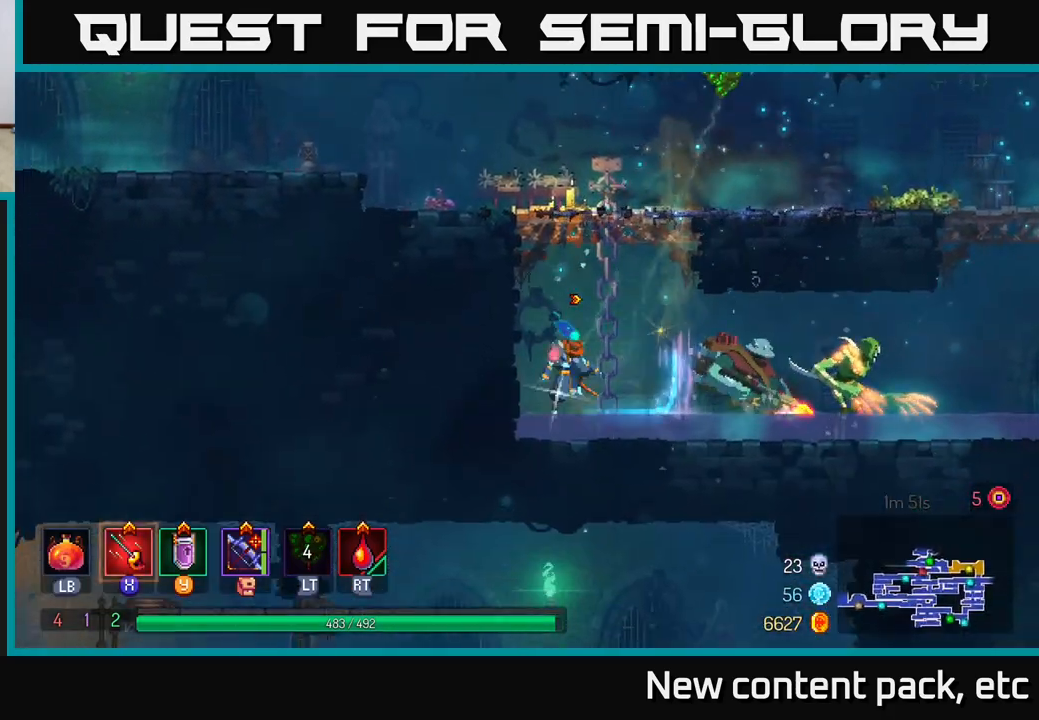
{"buttons": ["X"], "left_stick": "right", "right_stick": "center", "events": [[33, "X", "down"], [67, "A", "up"], [67, "X", "up"], [150, "X", "down"], [200, "X", "up"], [267, "X", "down"], [333, "X", "up"], [450, "X", "down"]]}
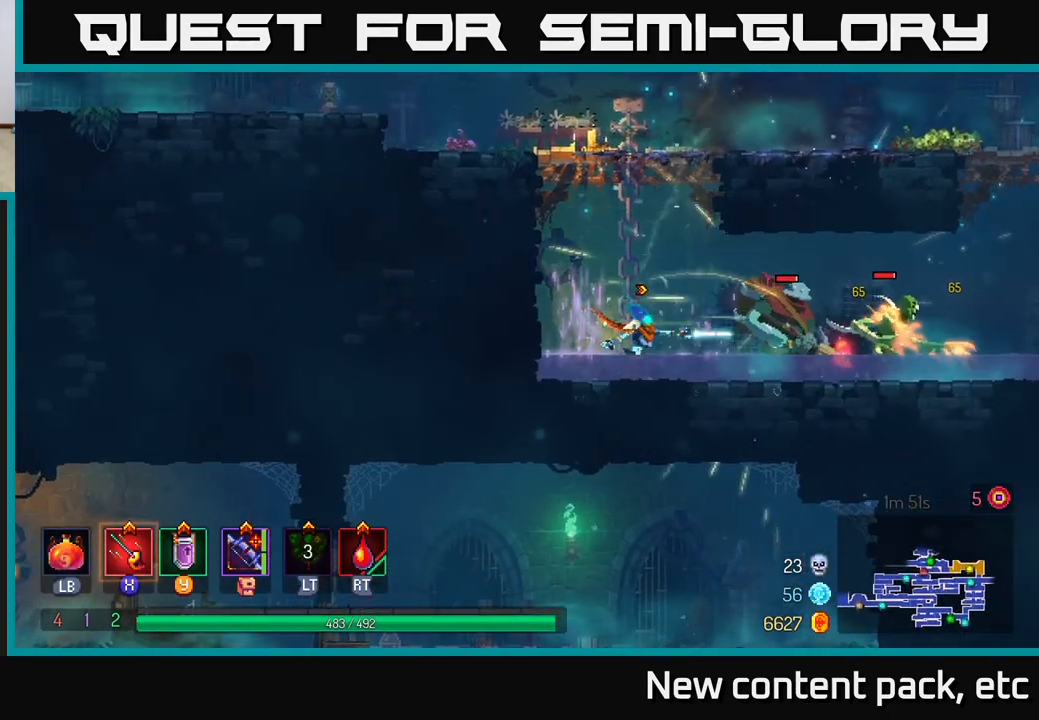
{"buttons": [], "left_stick": "right", "right_stick": "center", "events": [[33, "X", "up"], [117, "X", "down"], [183, "X", "up"], [250, "X", "down"], [350, "X", "up"], [417, "X", "down"], [500, "X", "up"]]}
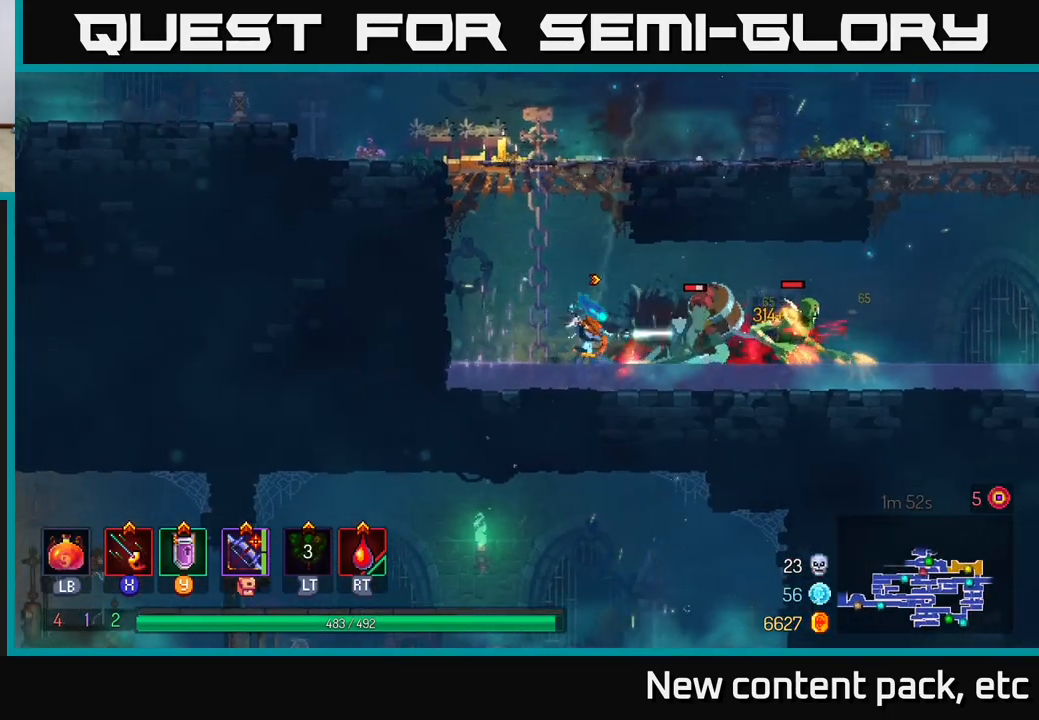
{"buttons": [], "left_stick": "right", "right_stick": "center", "events": [[83, "X", "down"], [167, "X", "up"], [233, "X", "down"], [333, "X", "up"], [383, "X", "down"], [500, "X", "up"]]}
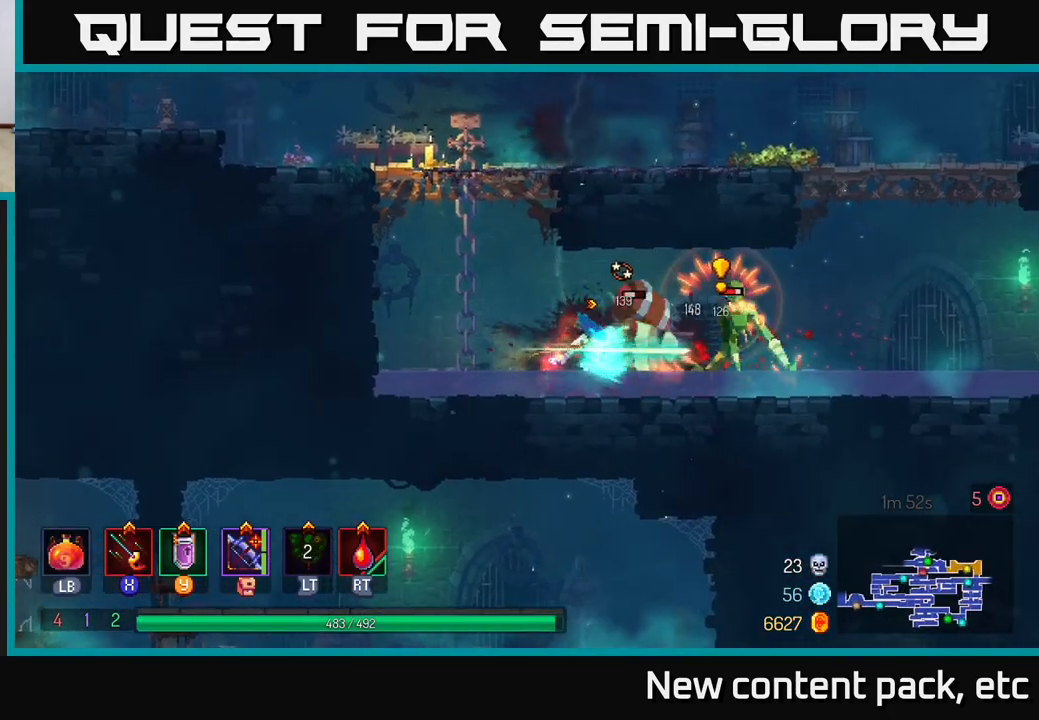
{"buttons": [], "left_stick": "right", "right_stick": "center", "events": [[33, "X", "down"], [117, "X", "up"], [200, "B", "down"], [267, "B", "up"], [333, "B", "down"], [450, "B", "up"]]}
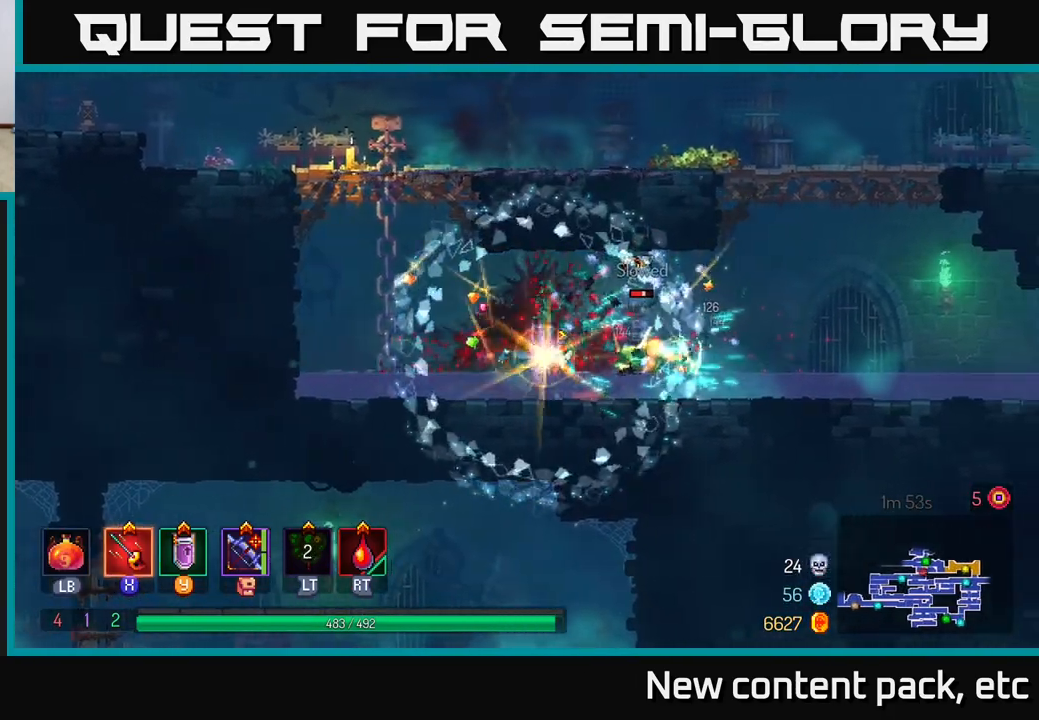
{"buttons": ["X"], "left_stick": "right", "right_stick": "center", "events": [[83, "X", "down"], [83, "left_stick", "center"], [150, "left_stick", "left"], [183, "X", "up"], [250, "X", "down"], [333, "left_stick", "center"], [350, "X", "up"], [417, "X", "down"], [467, "left_stick", "right"]]}
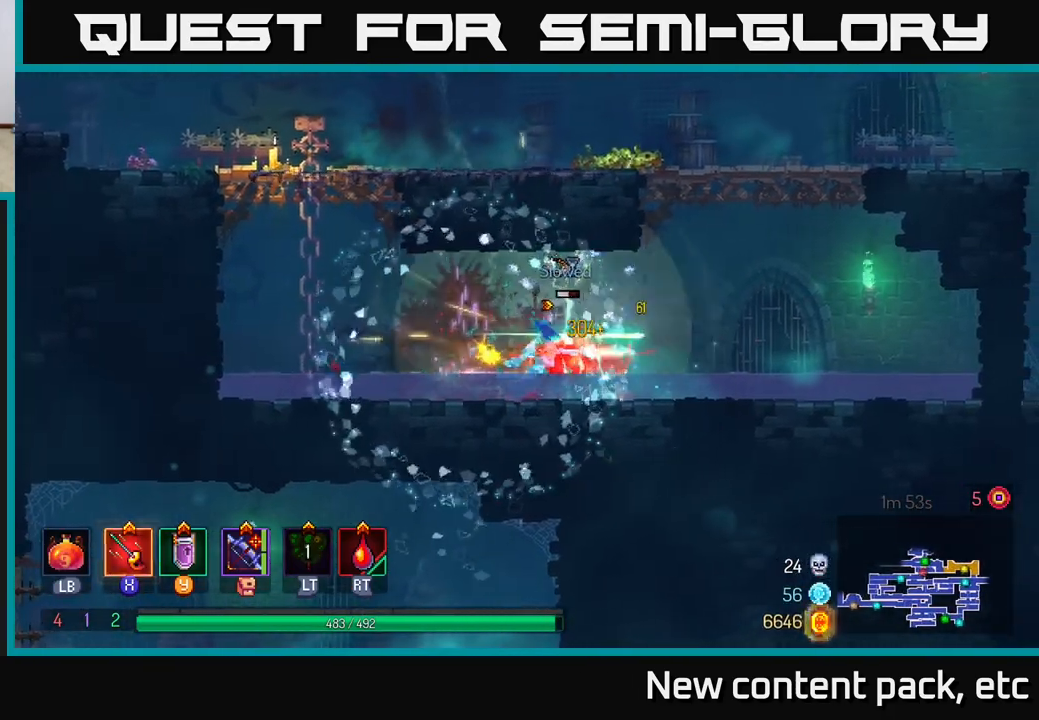
{"buttons": [], "left_stick": "right", "right_stick": "center", "events": [[17, "X", "up"], [67, "X", "down"], [167, "X", "up"], [267, "X", "down"], [333, "X", "up"]]}
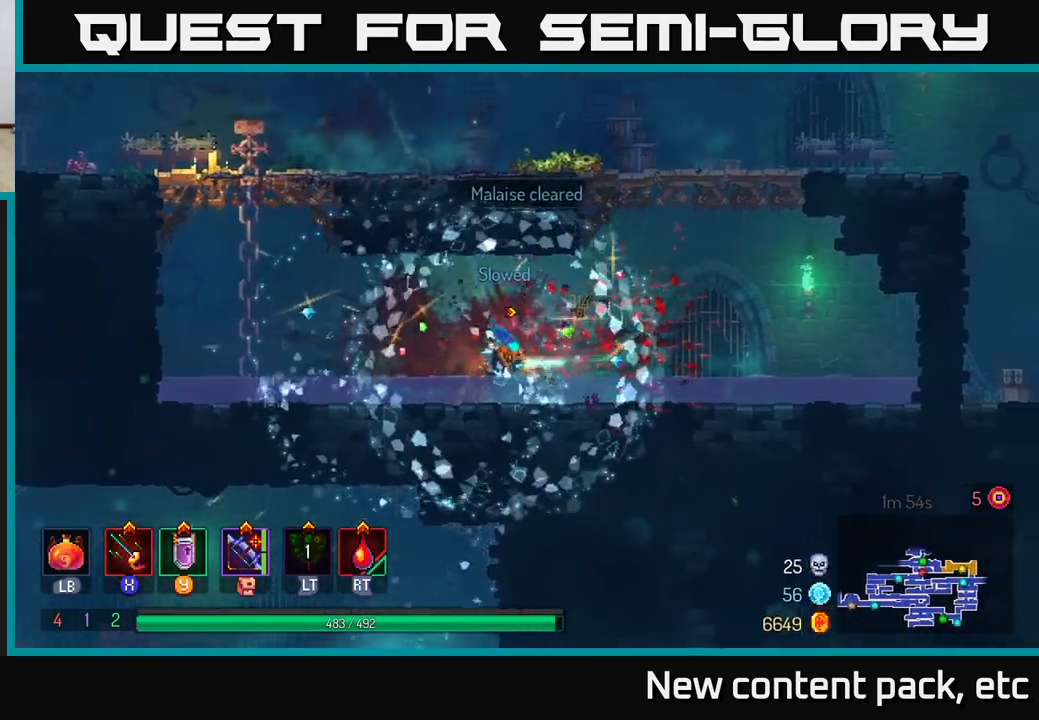
{"buttons": [], "left_stick": "right", "right_stick": "center", "events": [[150, "A", "down"], [267, "A", "up"], [317, "left_stick", "left"], [333, "A", "down"], [467, "A", "up"], [467, "left_stick", "right"]]}
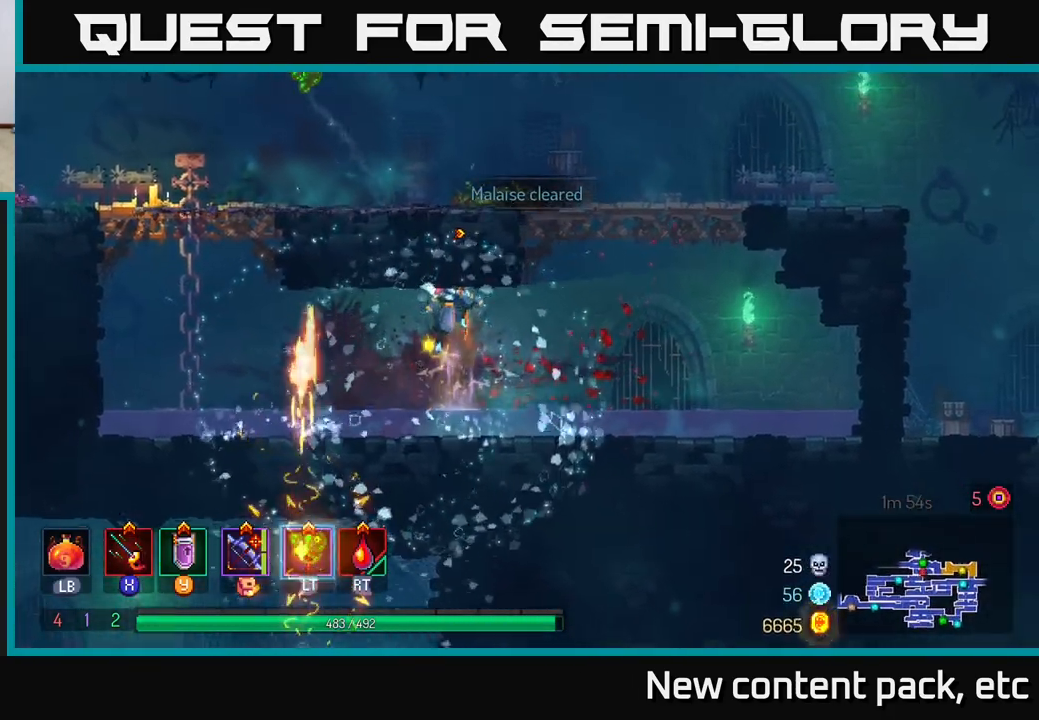
{"buttons": [], "left_stick": "left", "right_stick": "center", "events": [[67, "left_stick", "left"]]}
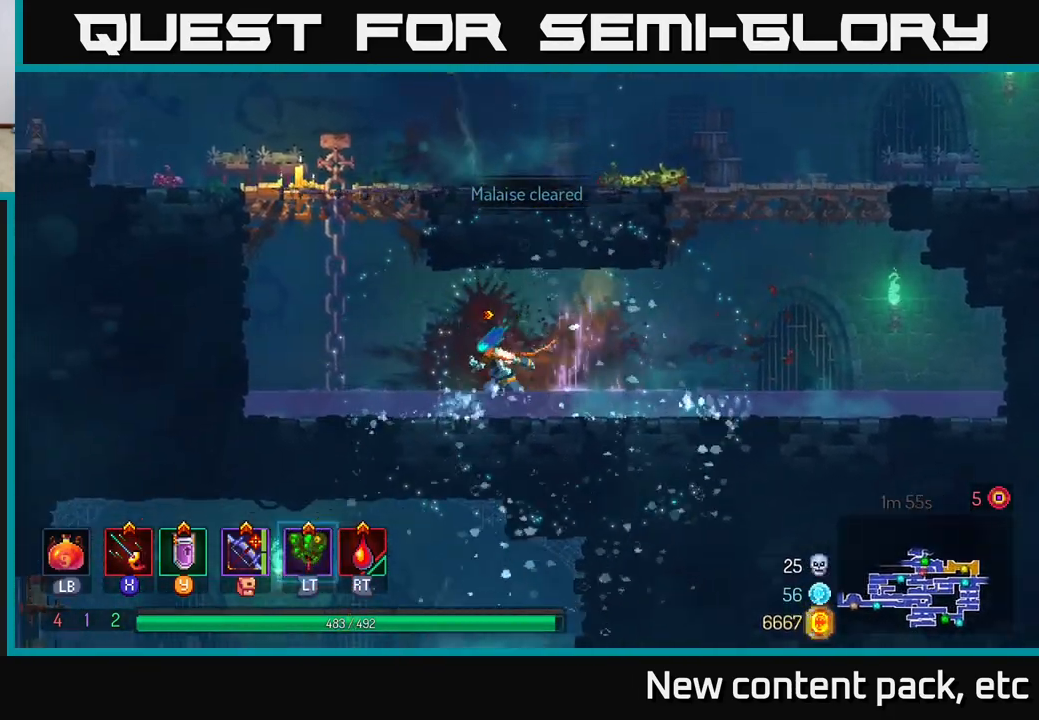
{"buttons": [], "left_stick": "up", "right_stick": "center", "events": [[33, "A", "down"], [133, "A", "up"], [250, "A", "down"], [317, "left_stick", "up-left"], [417, "A", "up"], [483, "left_stick", "up"]]}
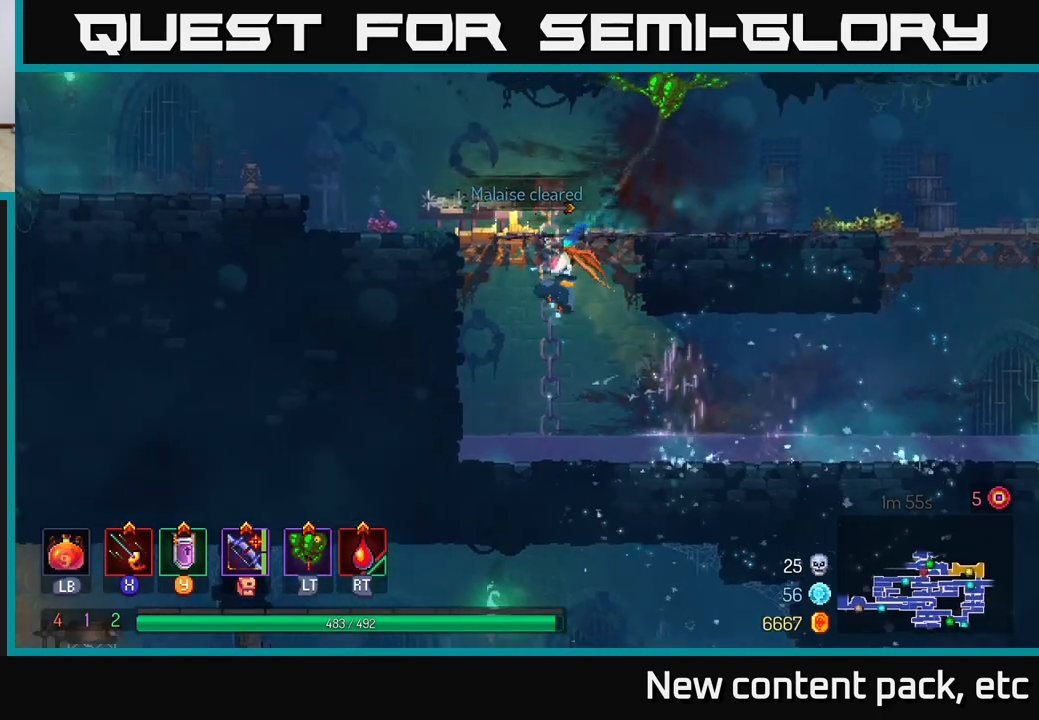
{"buttons": [], "left_stick": "center", "right_stick": "center", "events": [[433, "left_stick", "center"]]}
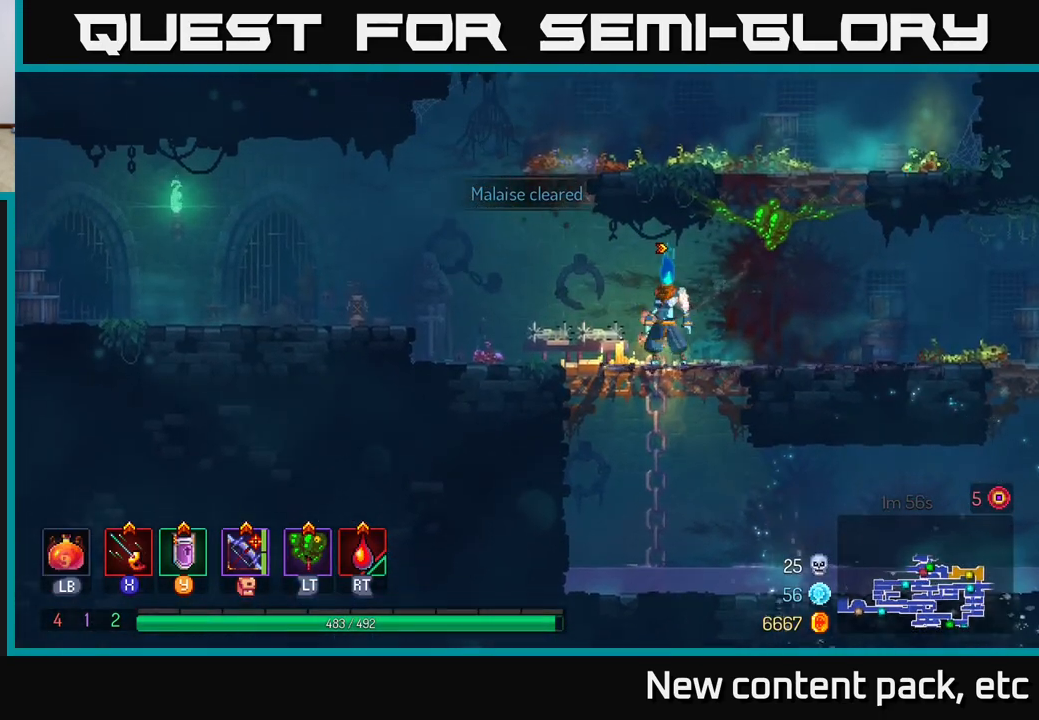
{"buttons": [], "left_stick": "up-right", "right_stick": "center", "events": [[50, "left_stick", "right"], [183, "A", "down"], [267, "A", "up"], [350, "A", "down"], [417, "left_stick", "up-right"], [483, "A", "up"]]}
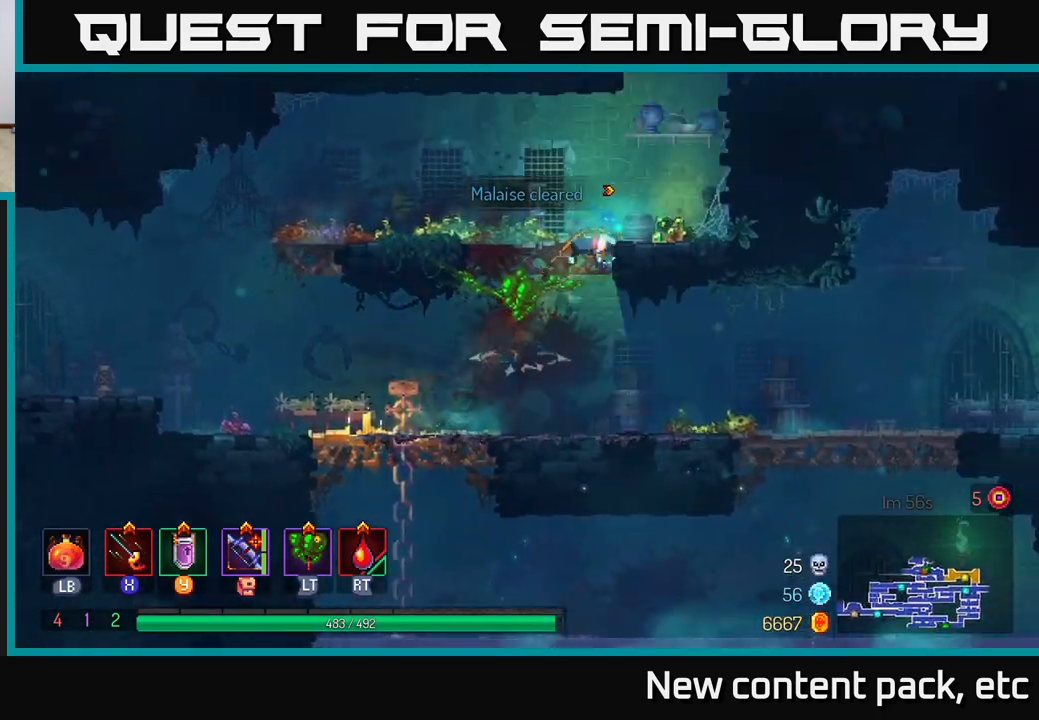
{"buttons": [], "left_stick": "up-right", "right_stick": "center", "events": [[100, "left_stick", "up"], [283, "left_stick", "up-right"], [333, "R1", "down"], [433, "R1", "up"]]}
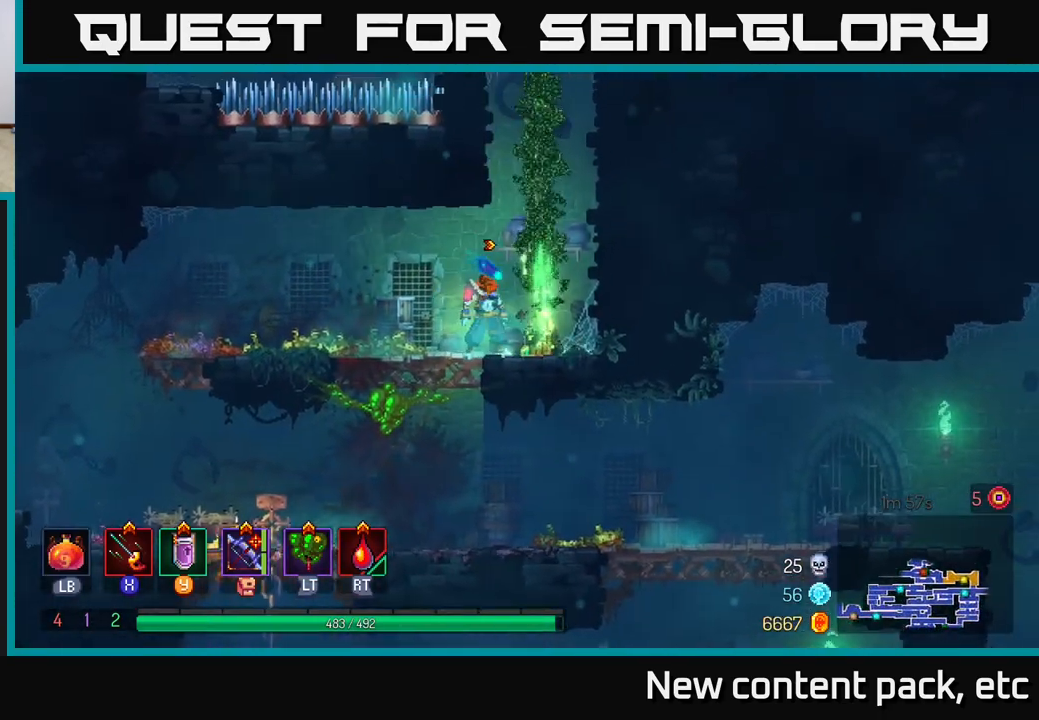
{"buttons": [], "left_stick": "up", "right_stick": "center", "events": [[17, "left_stick", "center"], [133, "A", "down"], [167, "left_stick", "up-right"], [317, "A", "up"], [383, "left_stick", "up"]]}
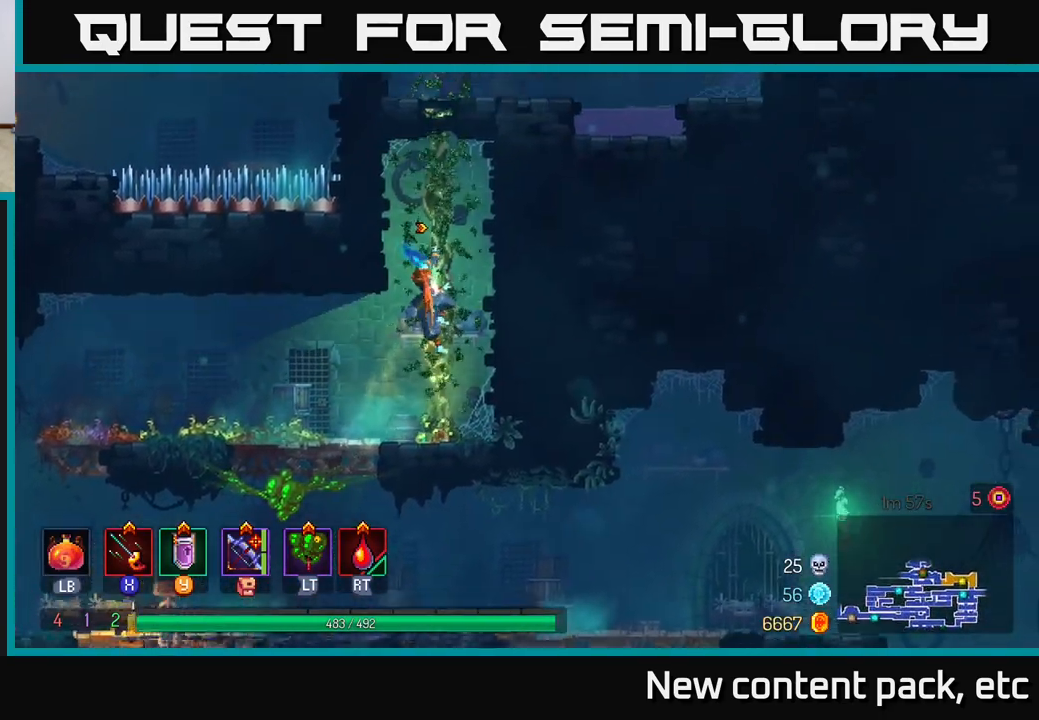
{"buttons": [], "left_stick": "up", "right_stick": "center", "events": []}
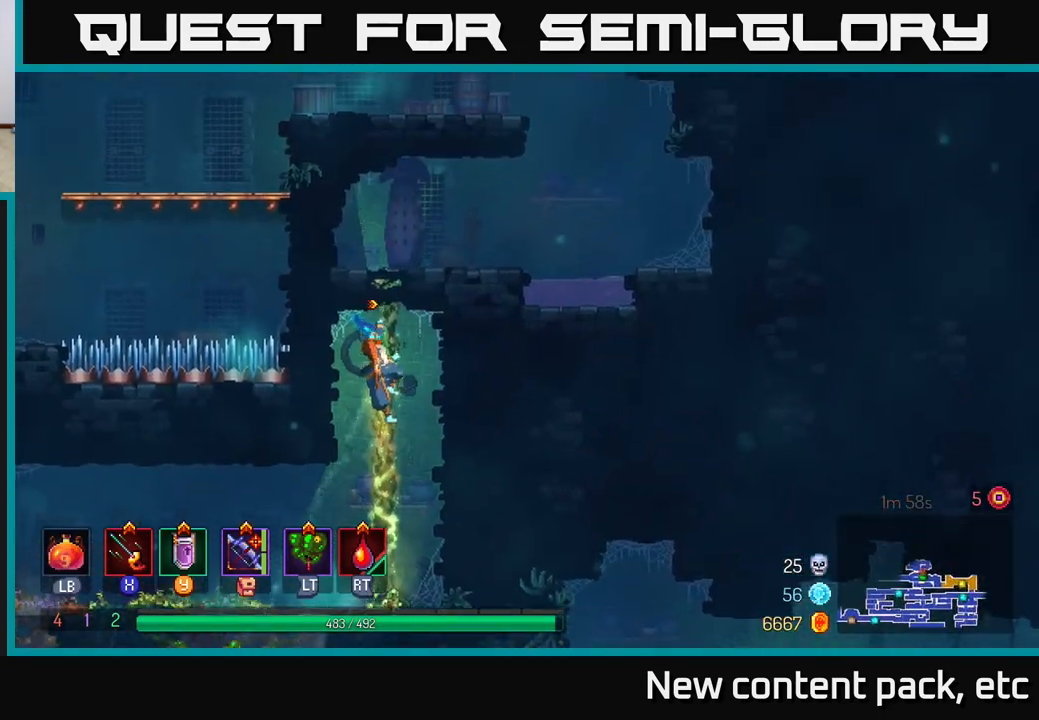
{"buttons": [], "left_stick": "up", "right_stick": "center", "events": []}
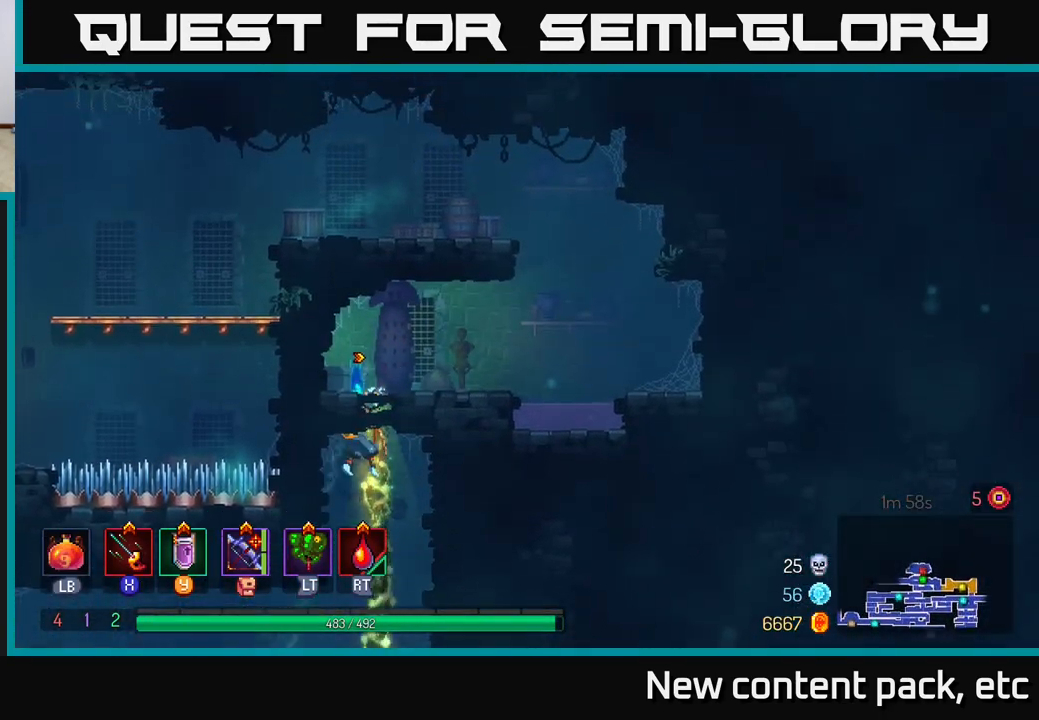
{"buttons": [], "left_stick": "right", "right_stick": "center", "events": [[317, "left_stick", "right"]]}
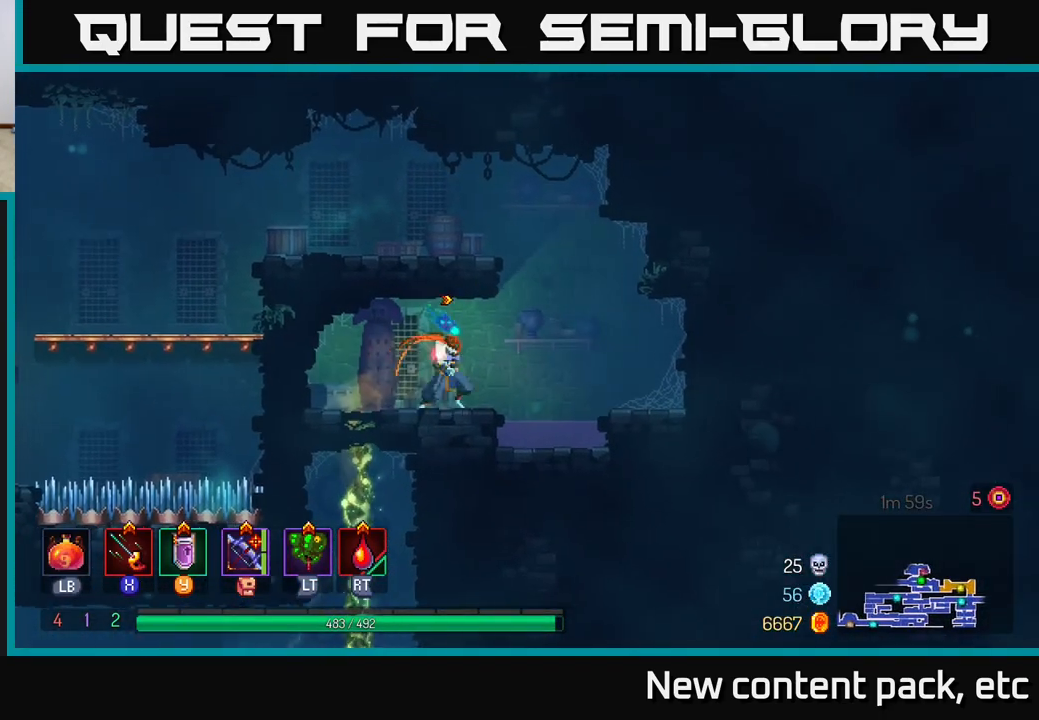
{"buttons": [], "left_stick": "left", "right_stick": "center", "events": [[50, "A", "down"], [150, "A", "up"], [217, "left_stick", "left"], [233, "A", "down"], [367, "A", "up"]]}
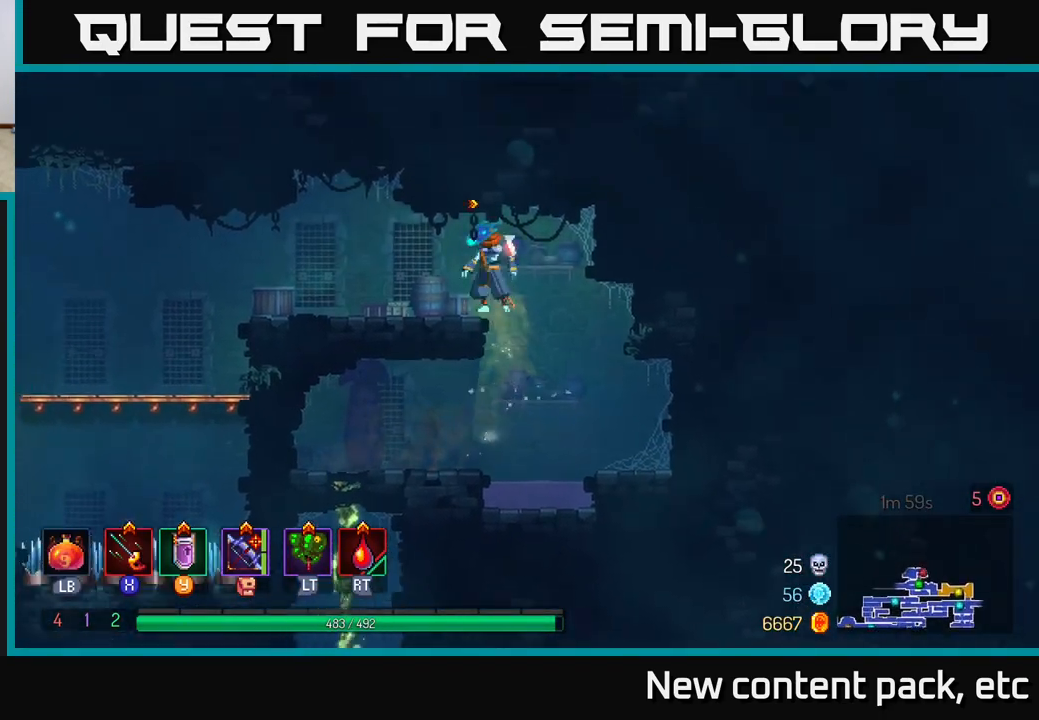
{"buttons": [], "left_stick": "left", "right_stick": "left", "events": [[117, "right_stick", "down-left"], [167, "right_stick", "left"]]}
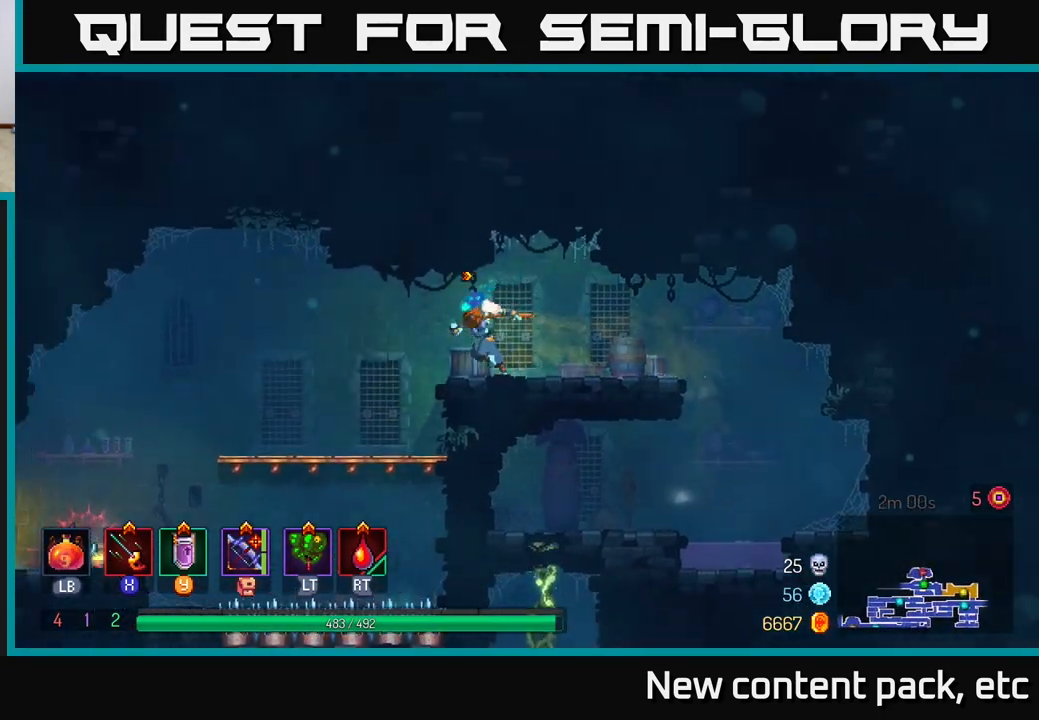
{"buttons": [], "left_stick": "left", "right_stick": "center", "events": [[183, "right_stick", "center"], [400, "B", "down"], [500, "B", "up"]]}
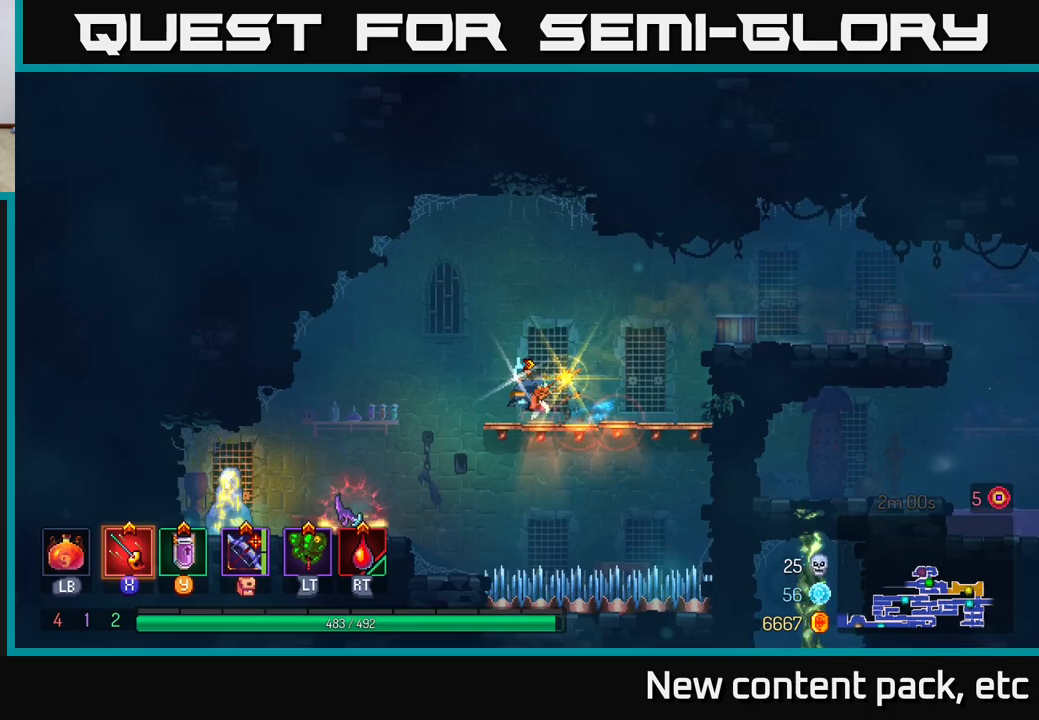
{"buttons": [], "left_stick": "center", "right_stick": "center", "events": [[317, "left_stick", "center"]]}
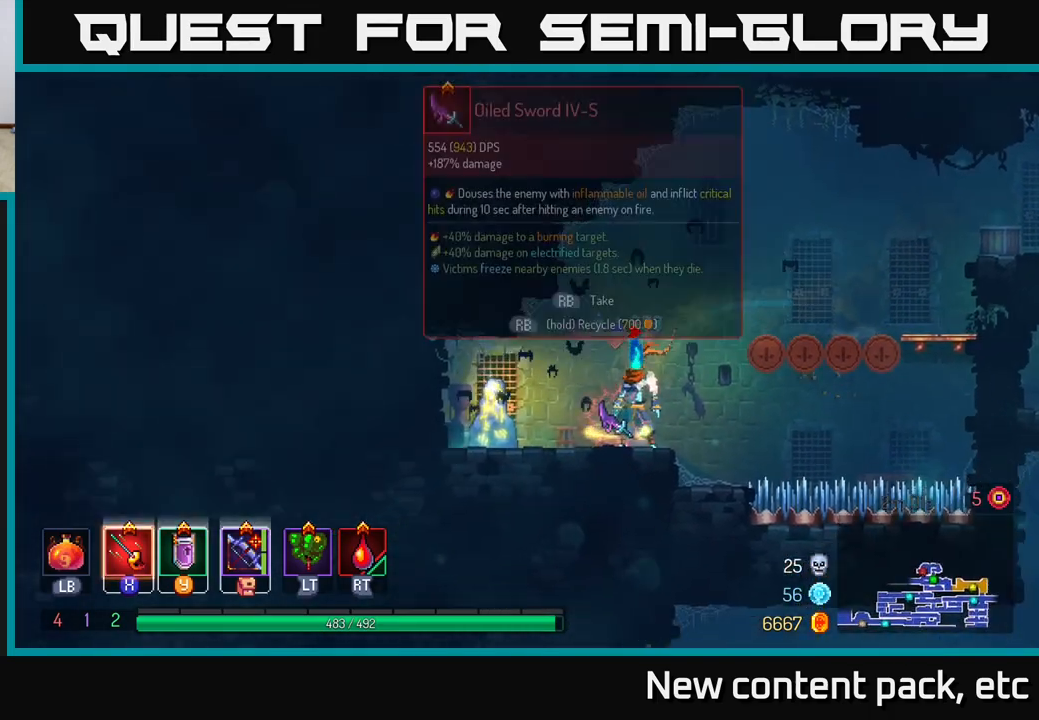
{"buttons": ["R1"], "left_stick": "center", "right_stick": "center", "events": [[33, "R1", "down"]]}
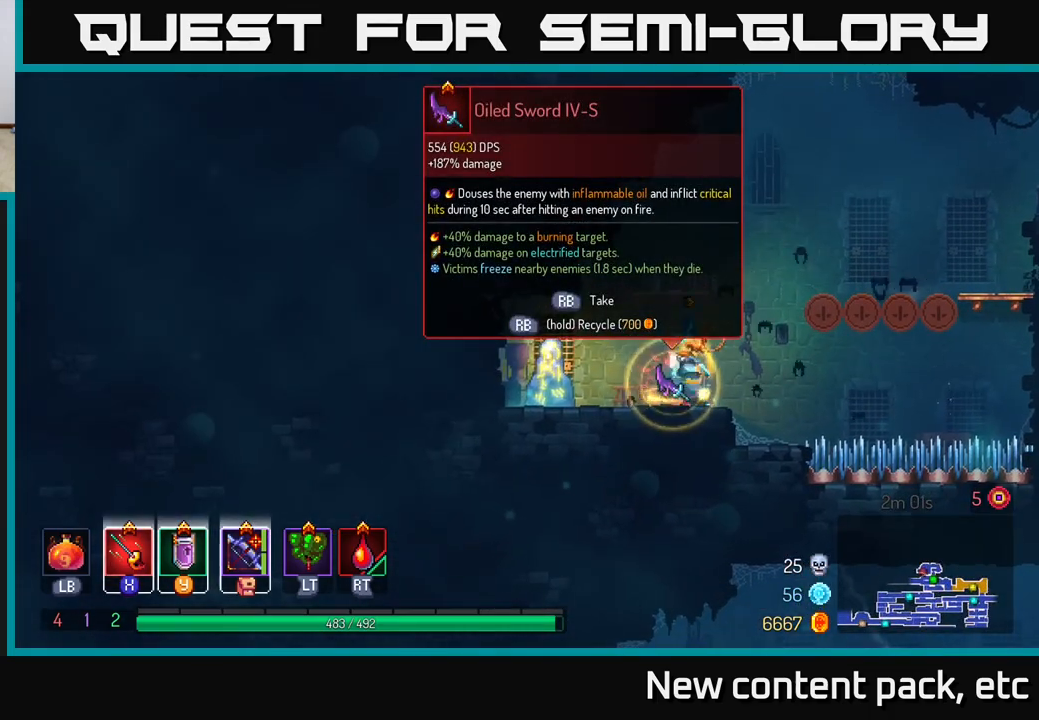
{"buttons": [], "left_stick": "left", "right_stick": "center", "events": [[350, "left_stick", "left"], [367, "R1", "up"]]}
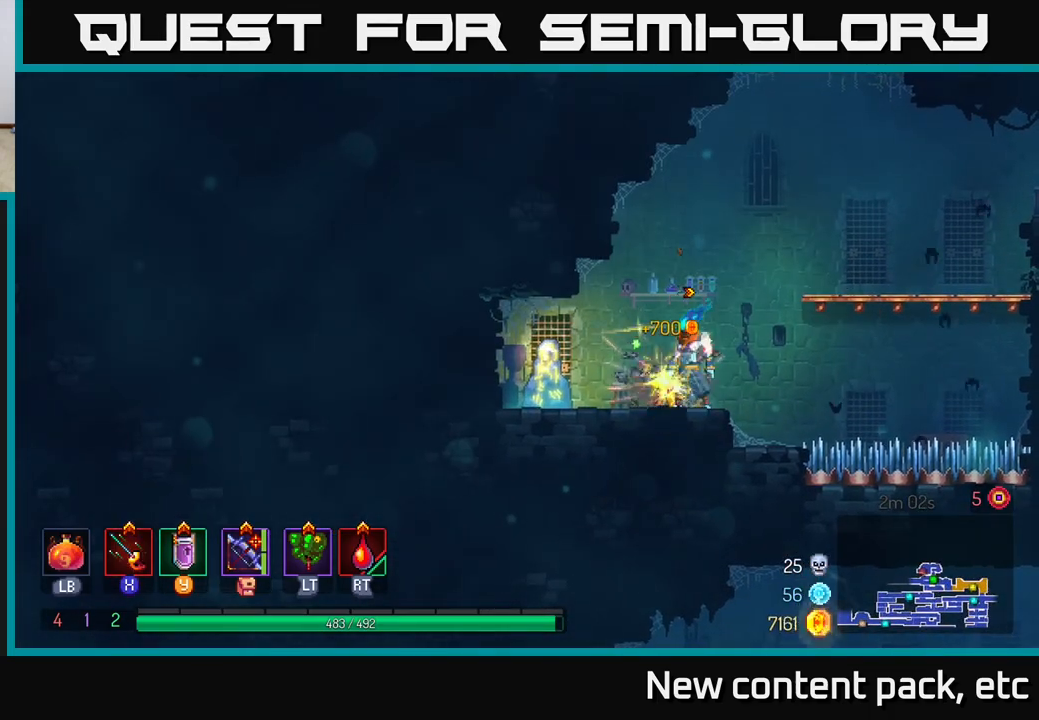
{"buttons": [], "left_stick": "center", "right_stick": "center", "events": [[100, "left_stick", "center"], [217, "SELECT", "down"], [350, "SELECT", "up"]]}